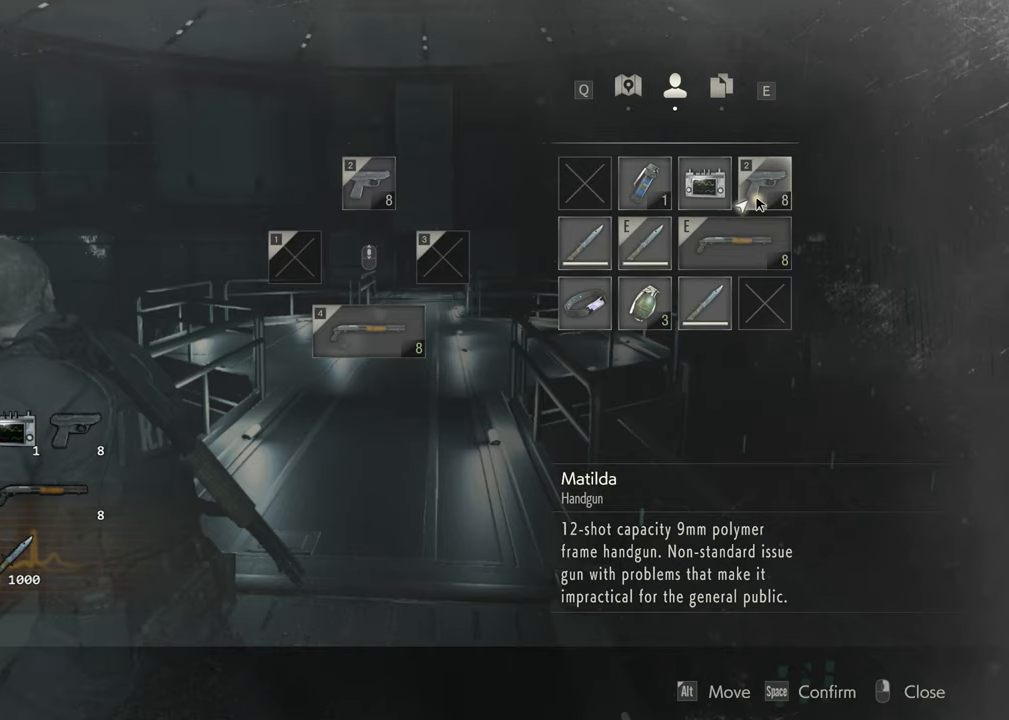
Gameplay with keyboard and mouse; each line is a JSON object with the keys and mouse buttons held at the frame after it. "events" lists presses ("down") and releases ("up") of "1", "2", "3", "4", "a", "alt", "c", "ctrl", "d", "e", "escape", "f", "q", "r", "s", "shift", "space", "tab", "v", "w", "x", "z", "mouse_left" and "mouse_right" between this image and that frame as [ms after this image, input, new state], when the widget could be followed in between. "mouse_left", "mouse_right" = the "left", "right" buttons of the "mouse" list. No other keys are recorded. Not read: mouse_move.
{"keys": ["space"], "mouse": ["left"], "events": [[150, "space", "down"], [233, "mouse_left", "down"], [283, "2", "down"], [466, "2", "up"]]}
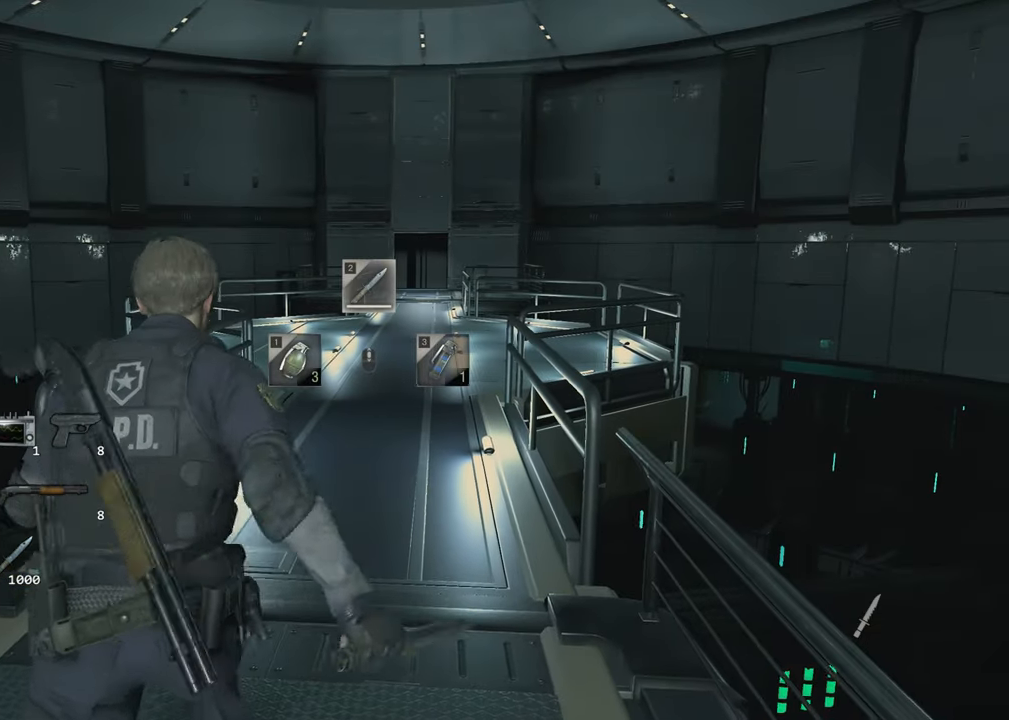
{"keys": ["space"], "mouse": ["left"], "events": []}
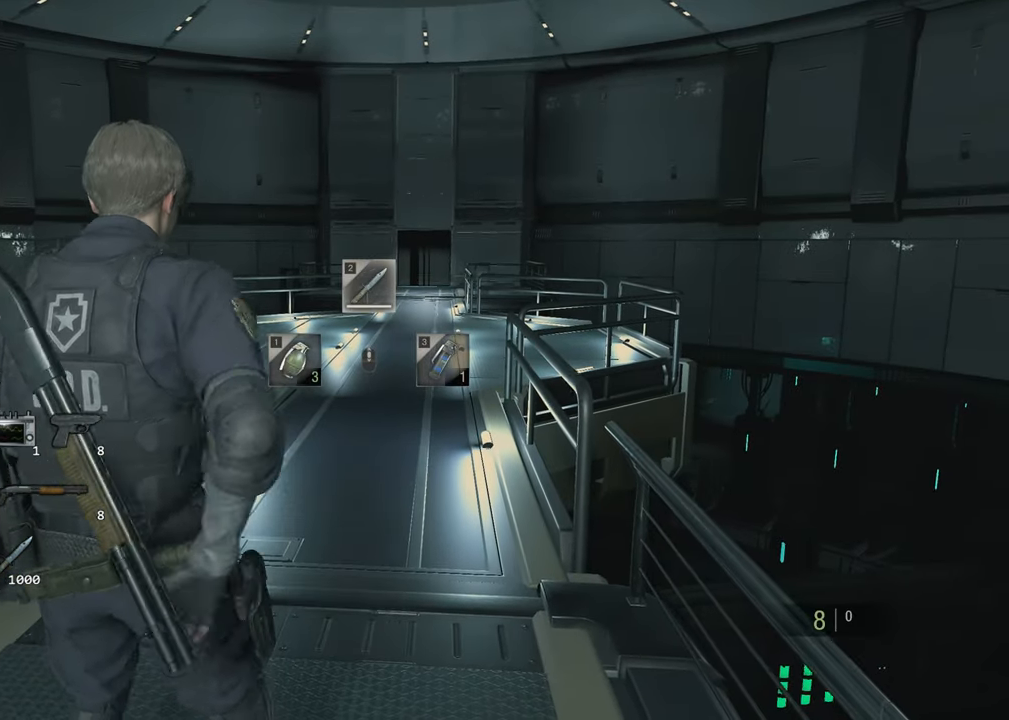
{"keys": ["w"], "mouse": [], "events": [[83, "mouse_left", "up"], [133, "space", "up"], [316, "w", "down"]]}
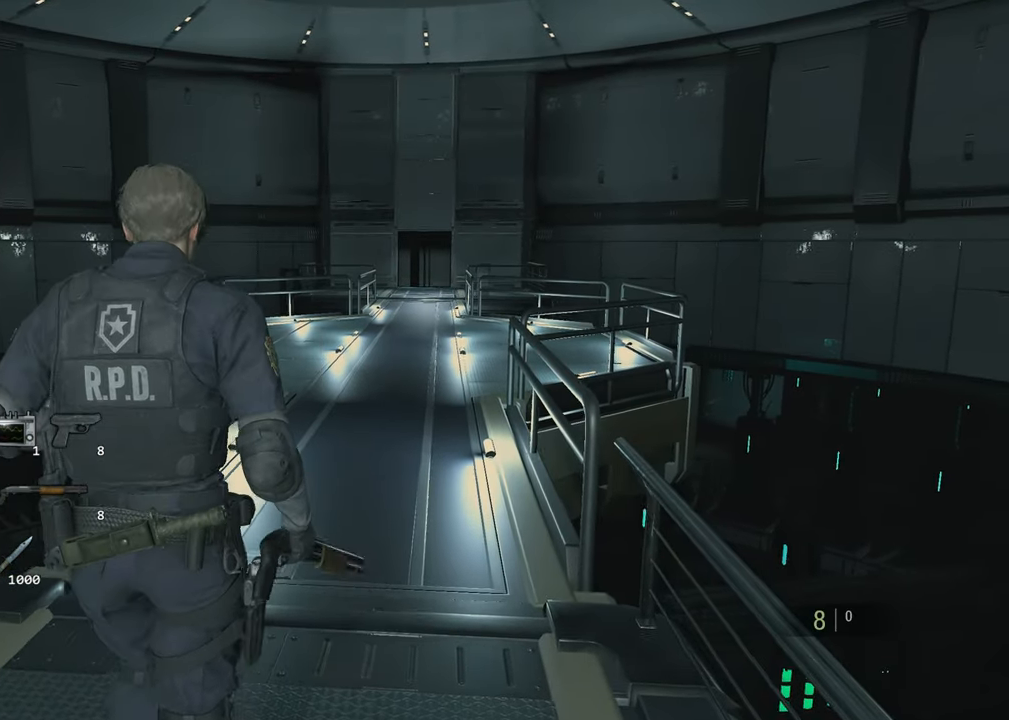
{"keys": [], "mouse": [], "events": [[433, "w", "up"]]}
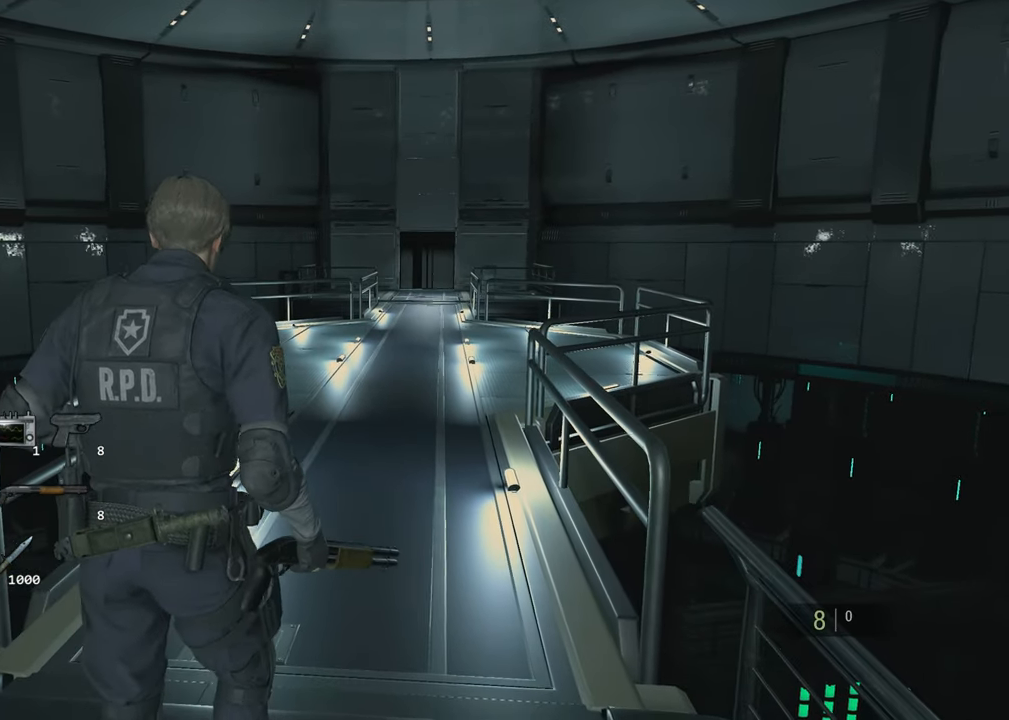
{"keys": ["space"], "mouse": ["left"], "events": [[16, "space", "down"], [116, "mouse_left", "down"]]}
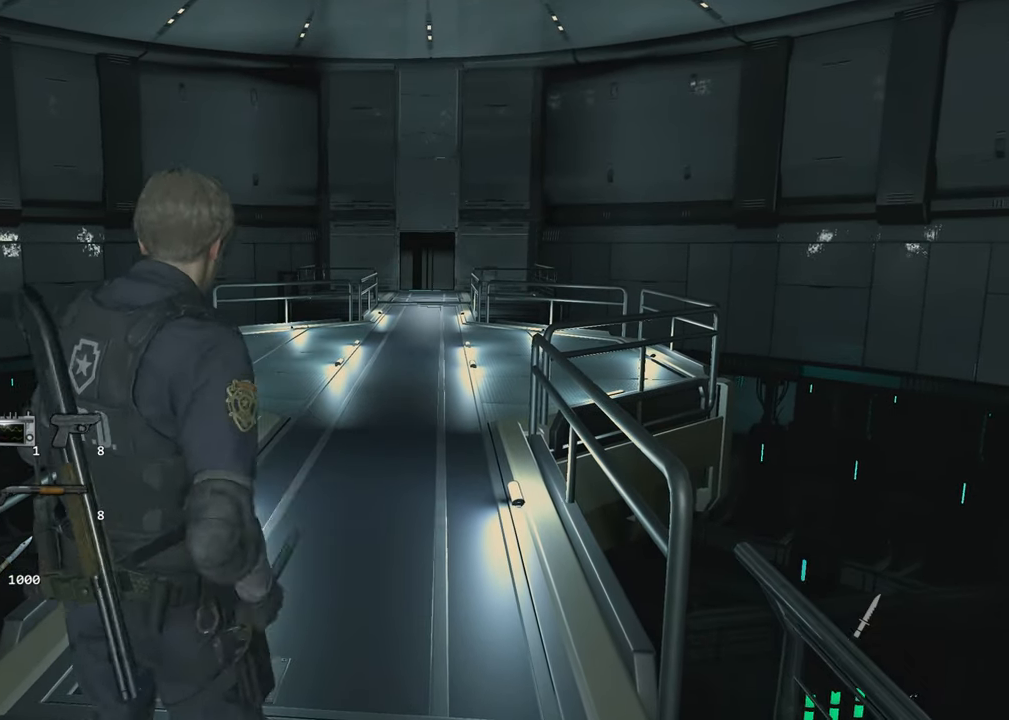
{"keys": ["space"], "mouse": ["left"], "events": []}
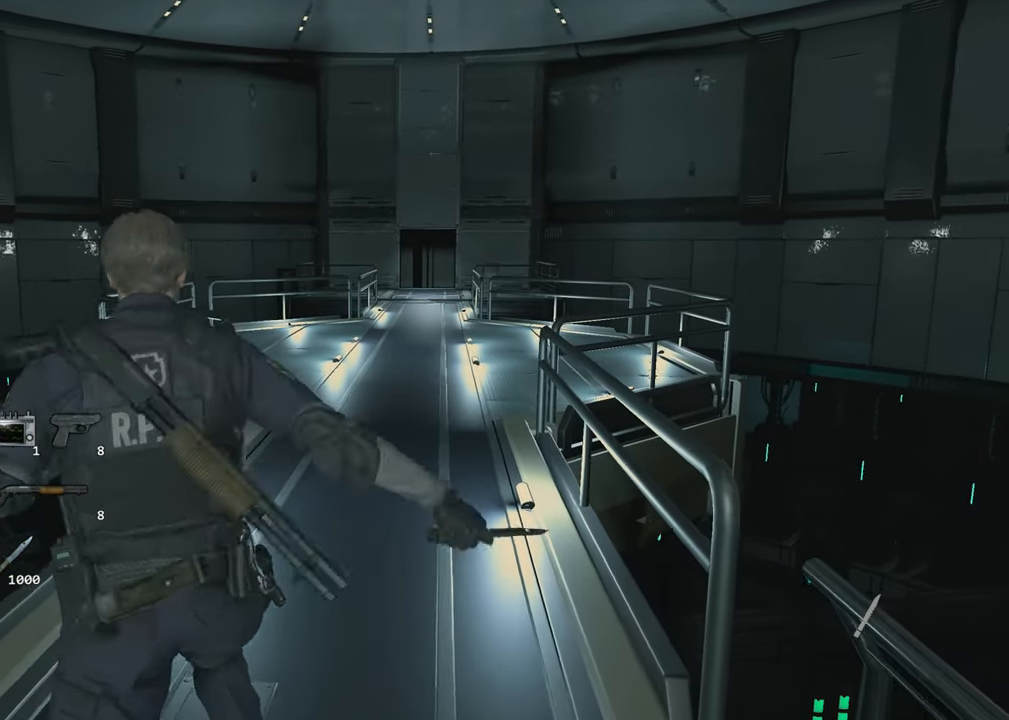
{"keys": ["space"], "mouse": ["left"], "events": []}
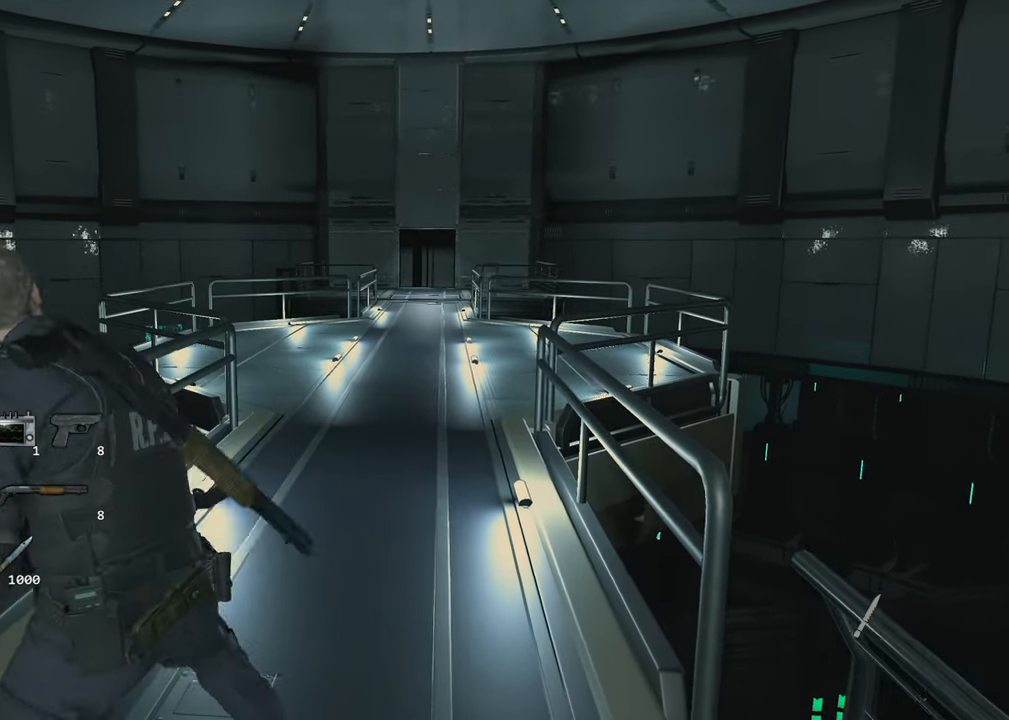
{"keys": ["space"], "mouse": ["left"], "events": []}
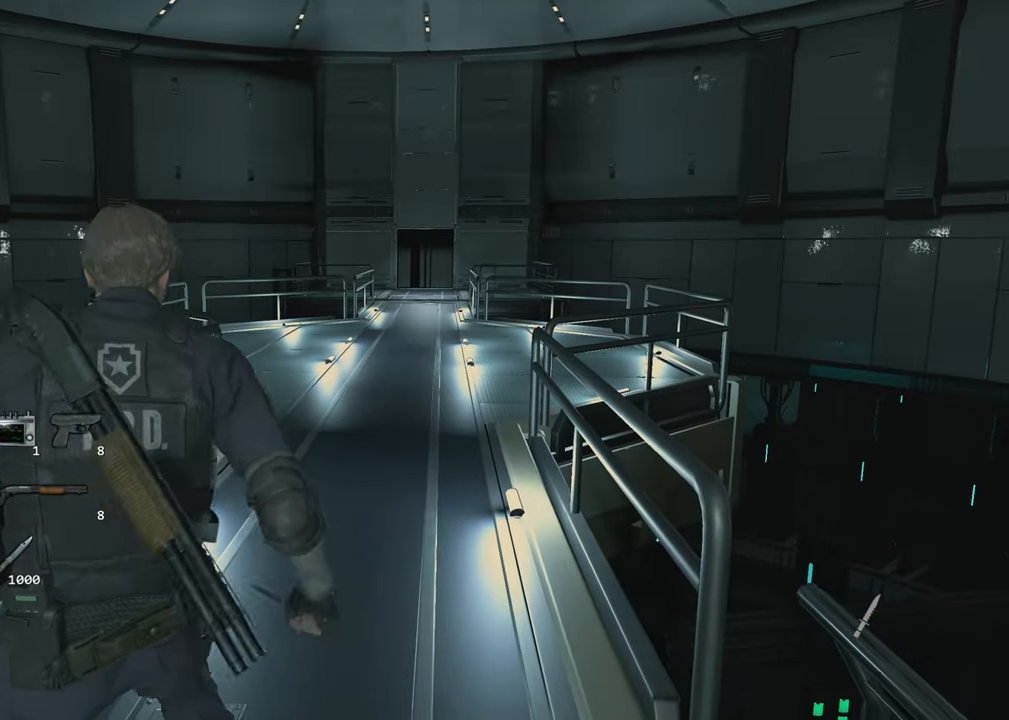
{"keys": [], "mouse": [], "events": [[83, "mouse_left", "up"], [83, "space", "up"], [133, "tab", "down"], [233, "tab", "up"]]}
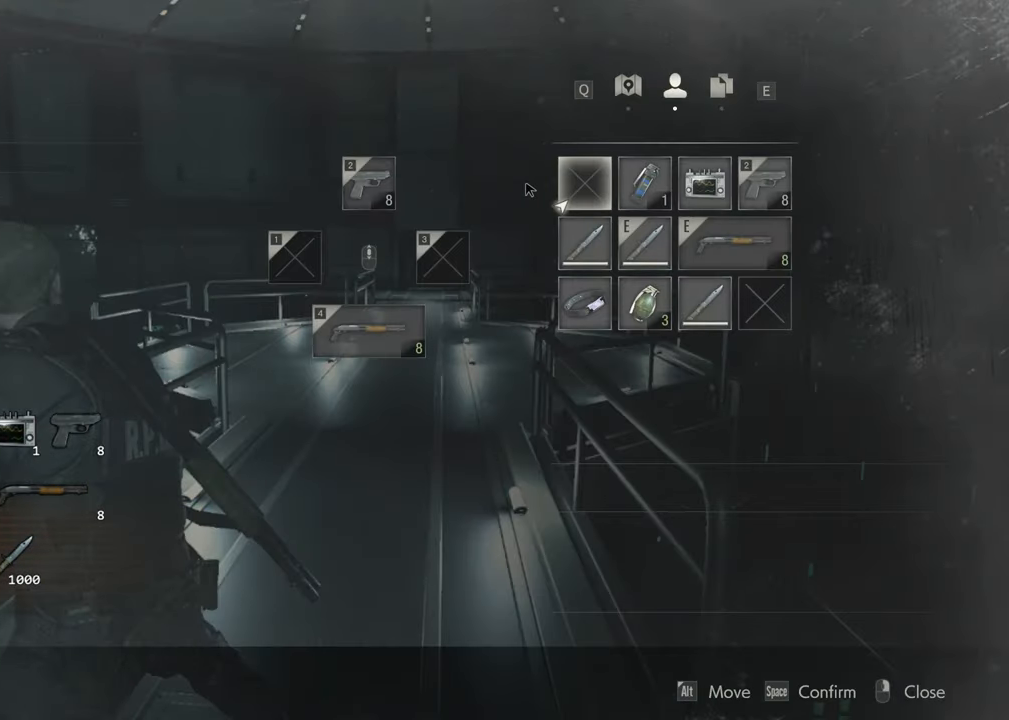
{"keys": [], "mouse": [], "events": [[100, "s", "down"], [200, "s", "up"]]}
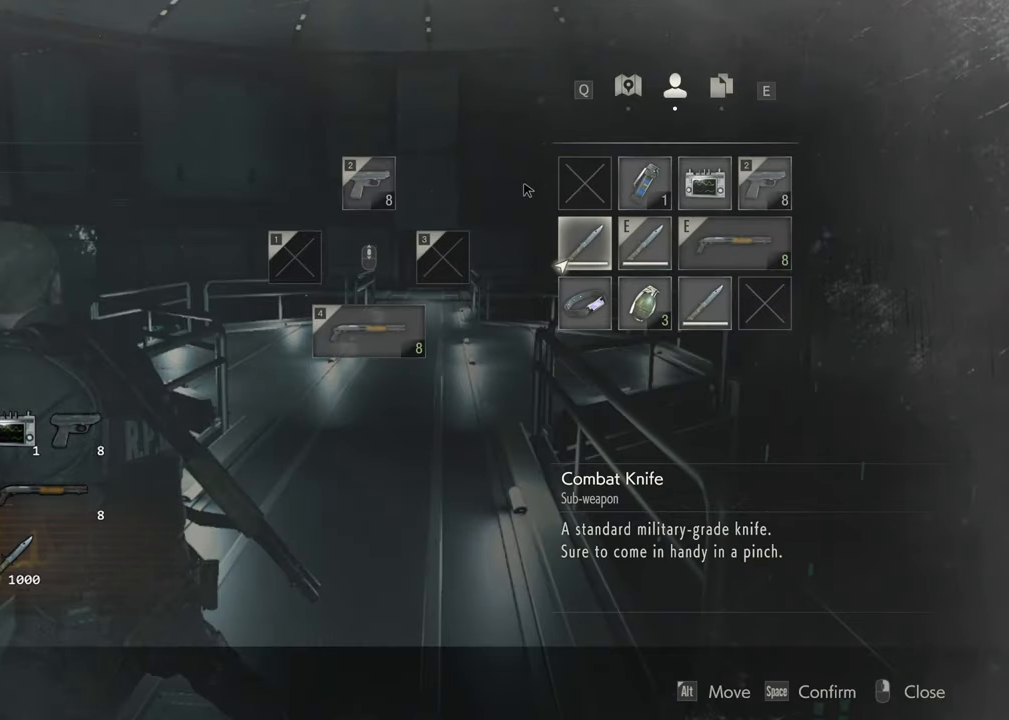
{"keys": [], "mouse": [], "events": [[117, "f", "down"], [167, "f", "up"], [217, "f", "down"], [300, "f", "up"]]}
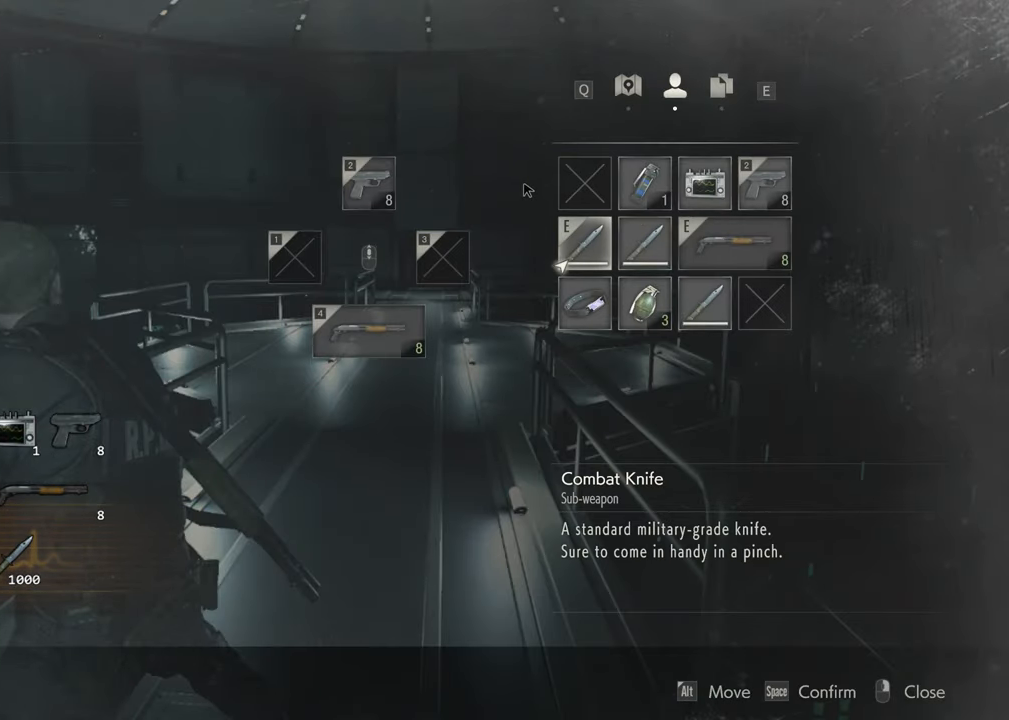
{"keys": [], "mouse": [], "events": []}
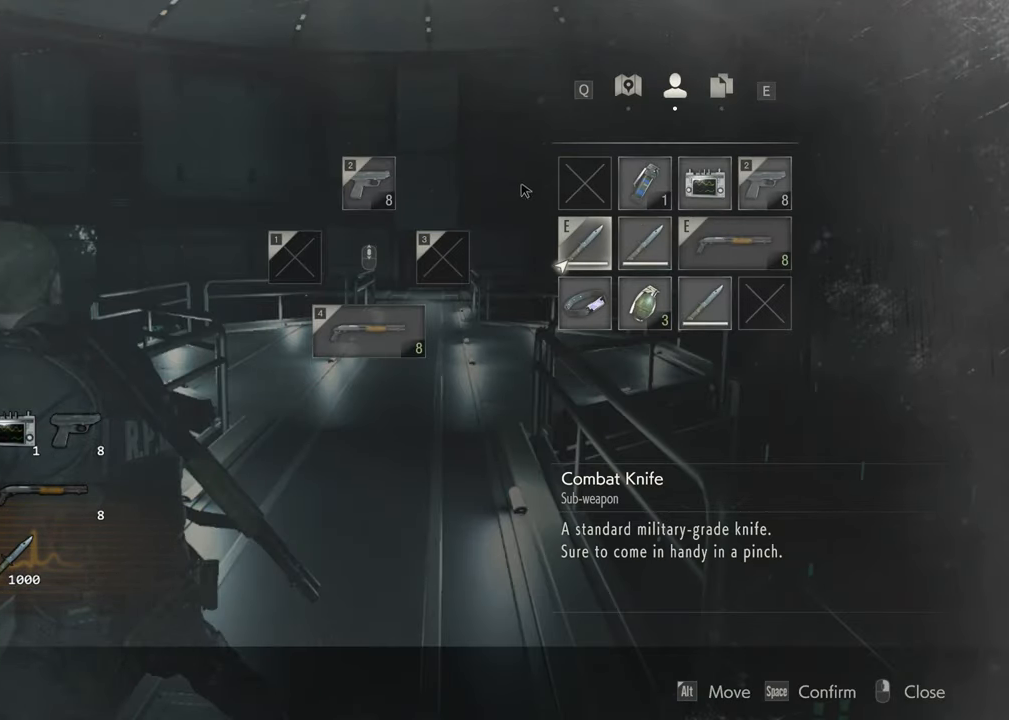
{"keys": ["space"], "mouse": ["left"], "events": [[333, "2", "down"], [383, "2", "up"], [483, "mouse_left", "down"], [483, "space", "down"]]}
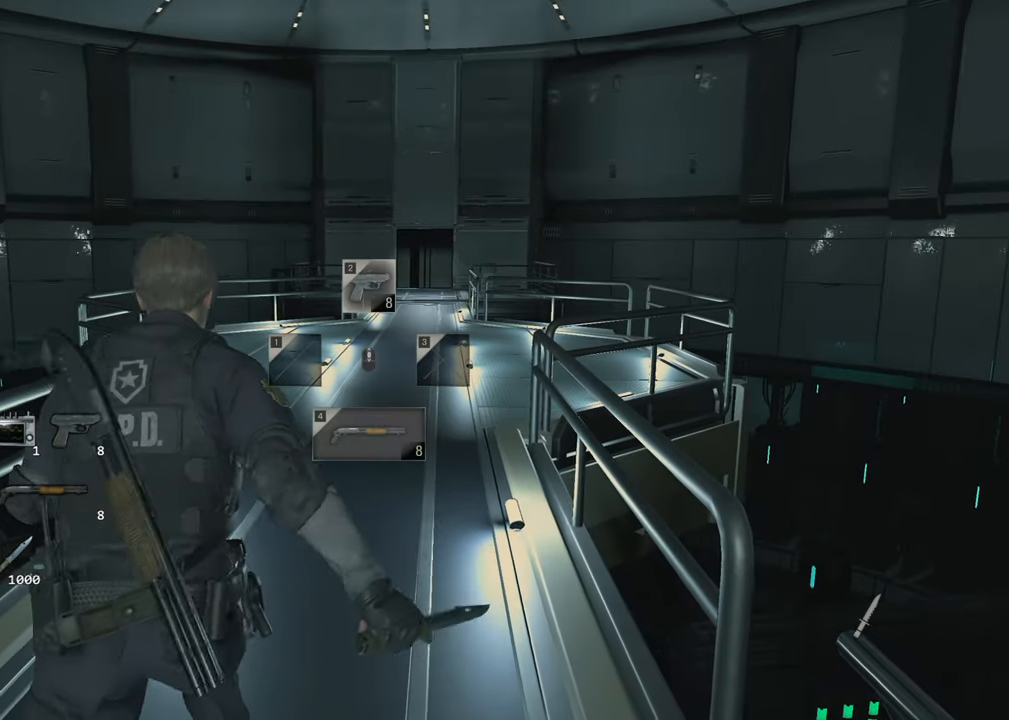
{"keys": ["space"], "mouse": ["left"], "events": []}
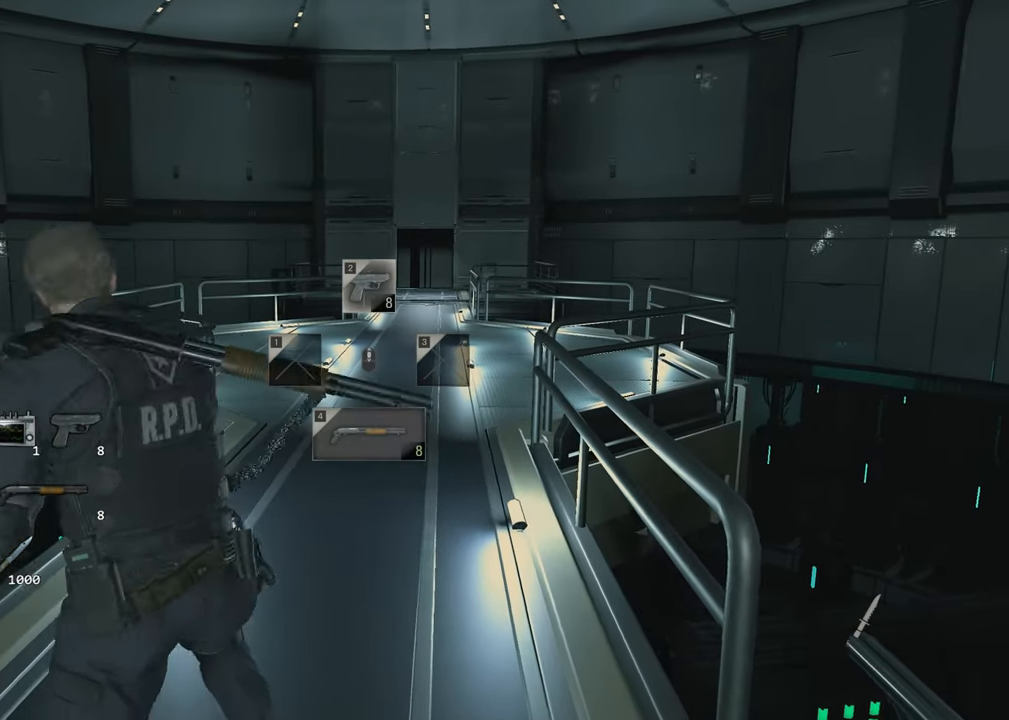
{"keys": ["space"], "mouse": ["left"], "events": []}
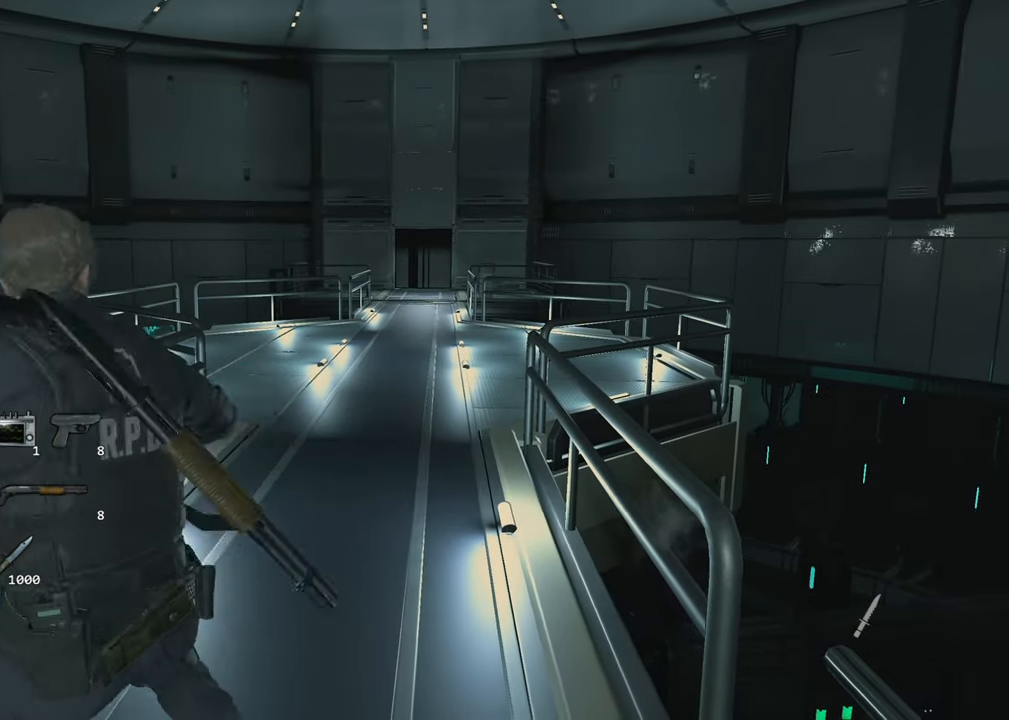
{"keys": ["space"], "mouse": ["left"], "events": []}
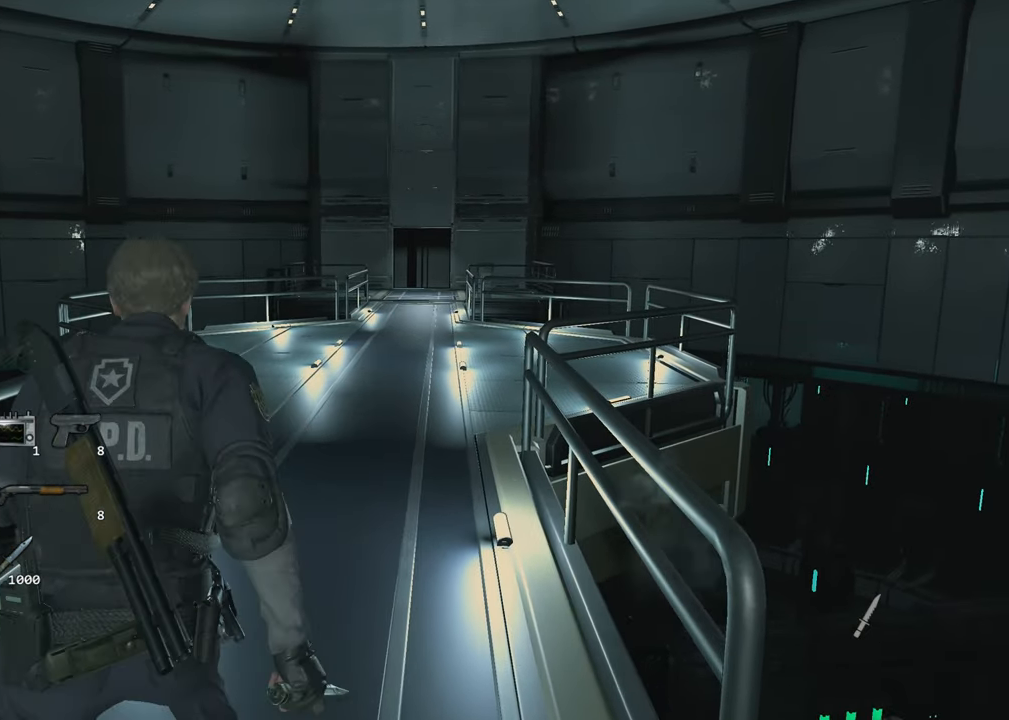
{"keys": ["space"], "mouse": ["left"], "events": []}
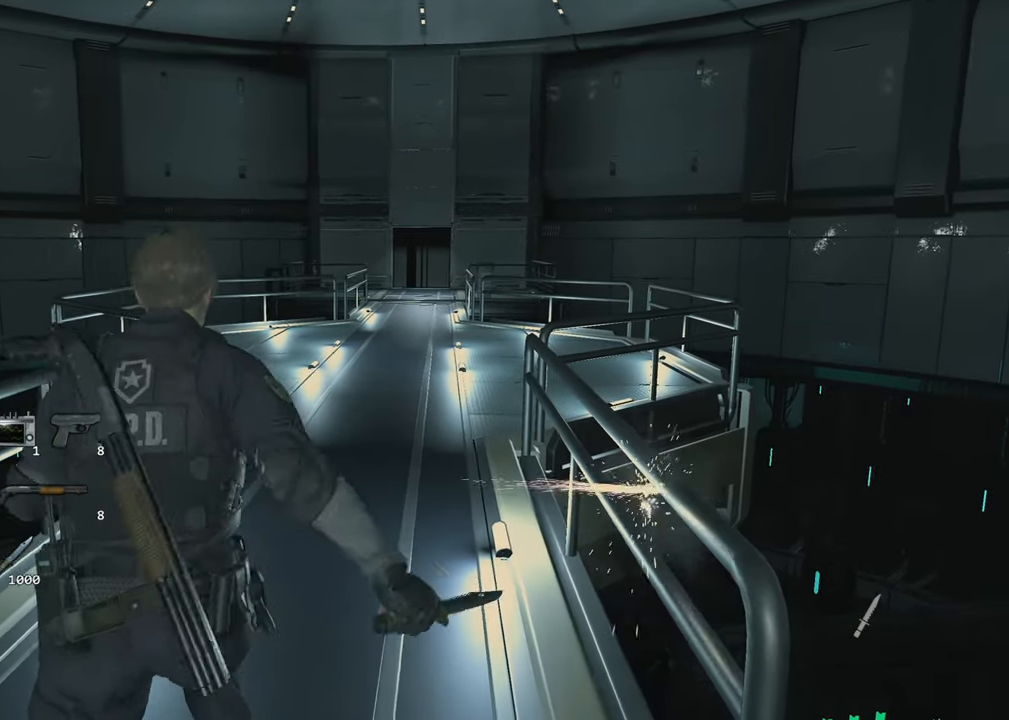
{"keys": ["space"], "mouse": ["left"], "events": []}
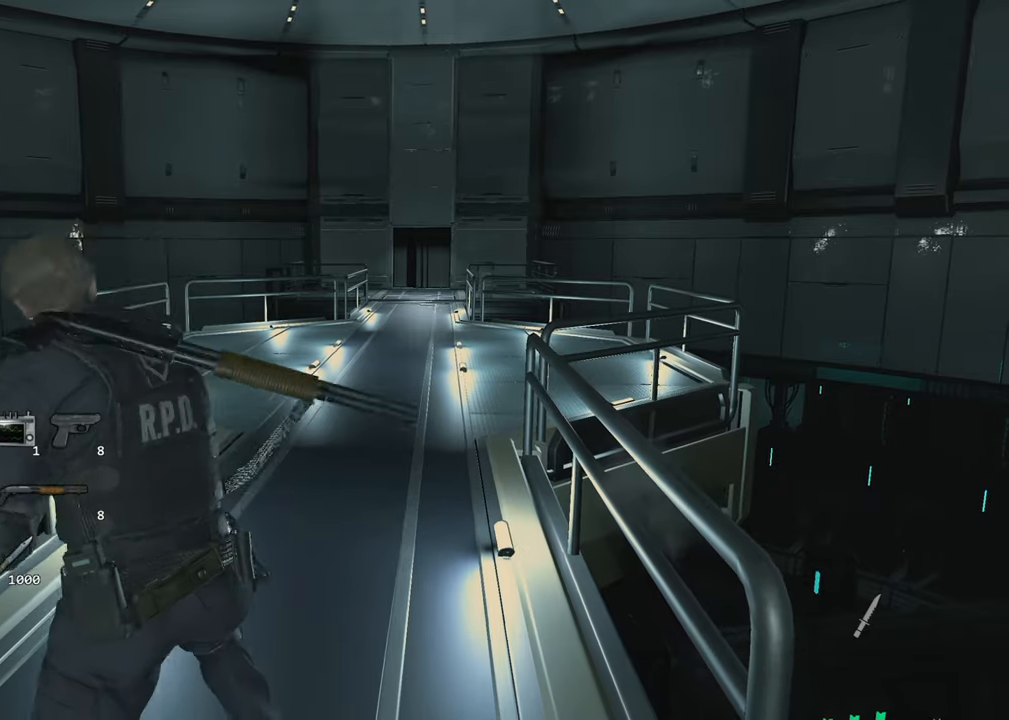
{"keys": ["space"], "mouse": ["left"], "events": []}
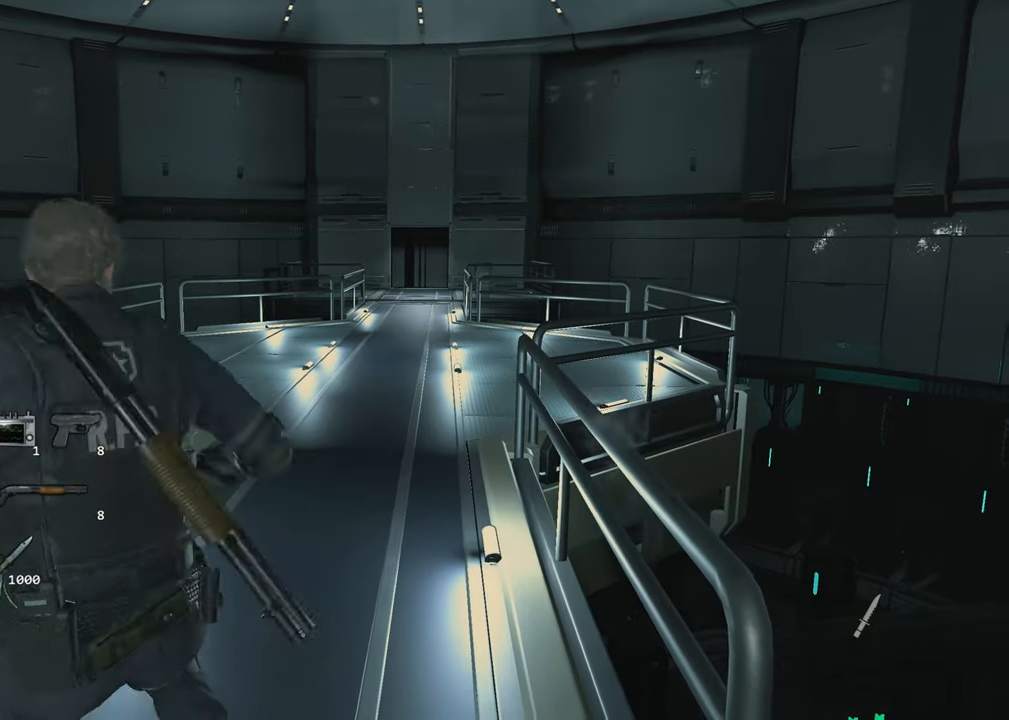
{"keys": ["space", "w"], "mouse": ["left"], "events": [[17, "a", "down"], [17, "w", "down"], [300, "a", "up"]]}
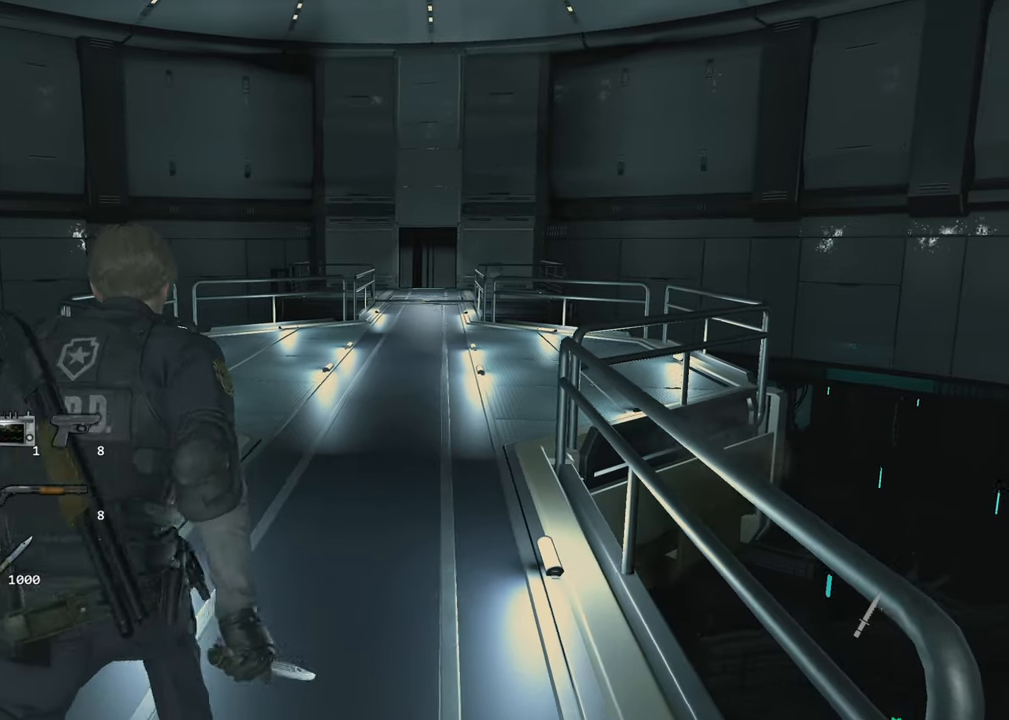
{"keys": ["space", "w"], "mouse": ["left"], "events": [[184, "d", "down"], [417, "d", "up"]]}
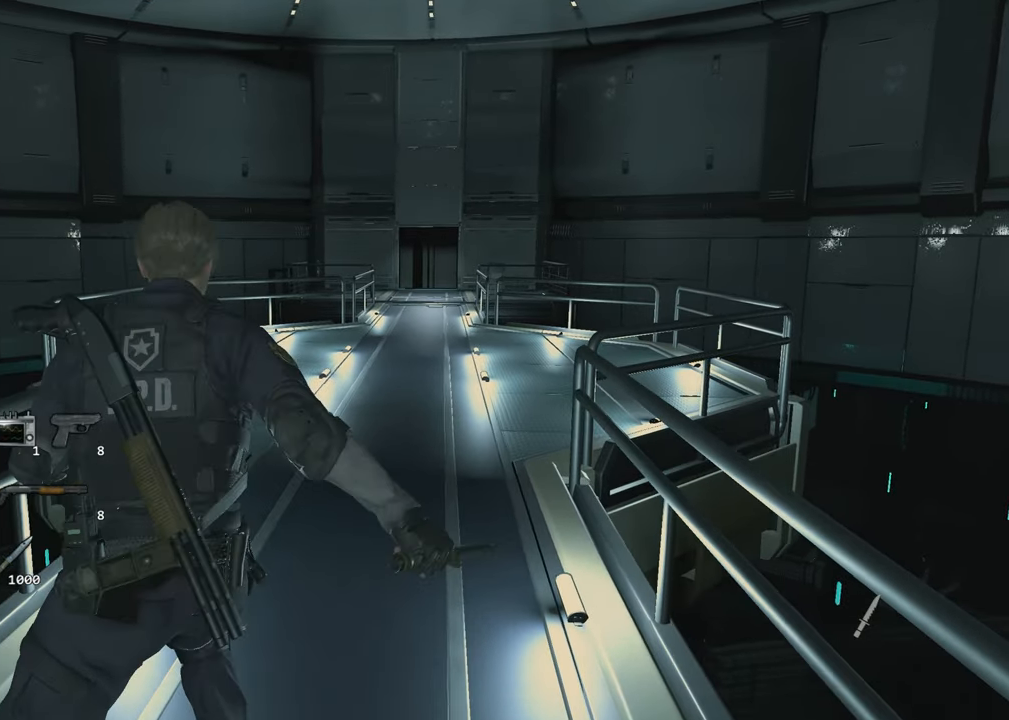
{"keys": ["space", "w"], "mouse": ["left"], "events": []}
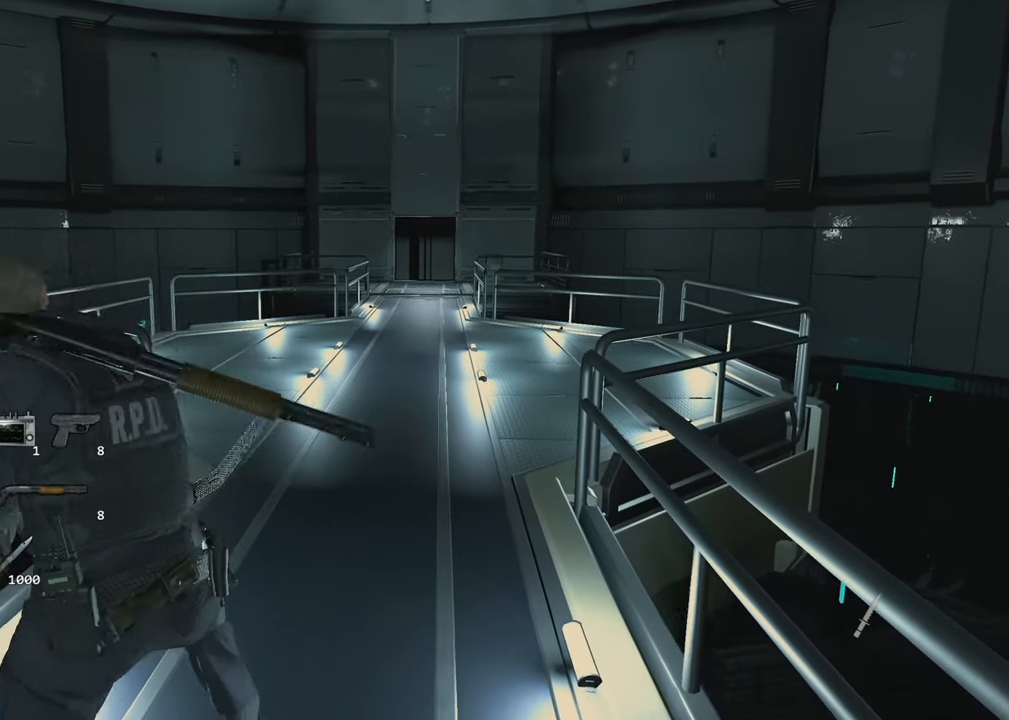
{"keys": ["space", "w"], "mouse": ["left"], "events": []}
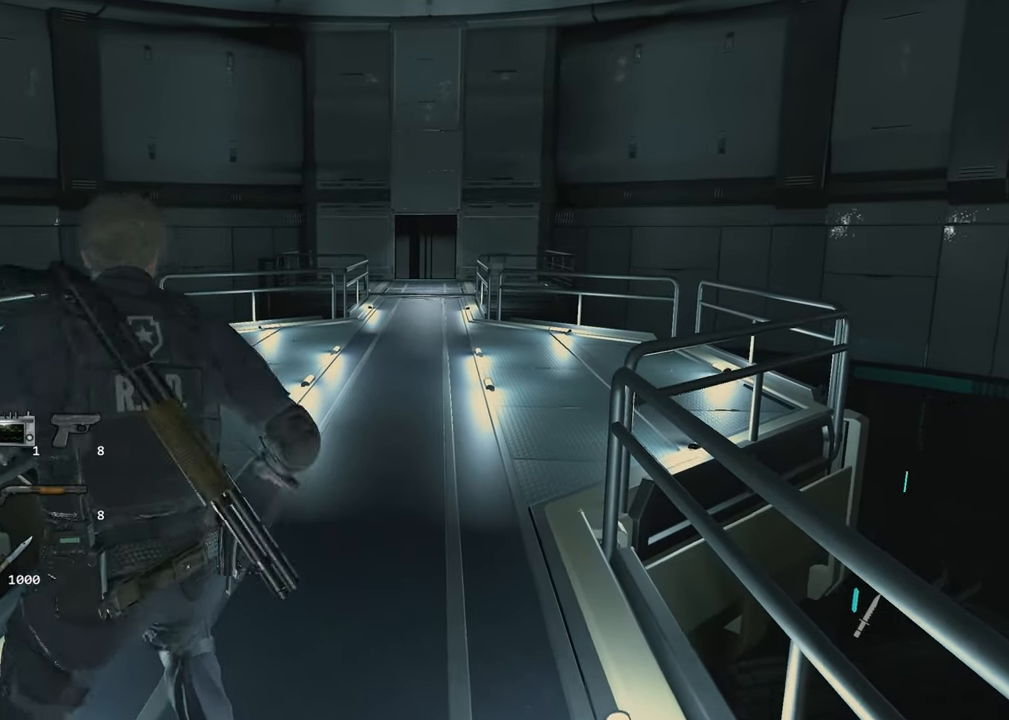
{"keys": ["space", "w"], "mouse": ["left"], "events": []}
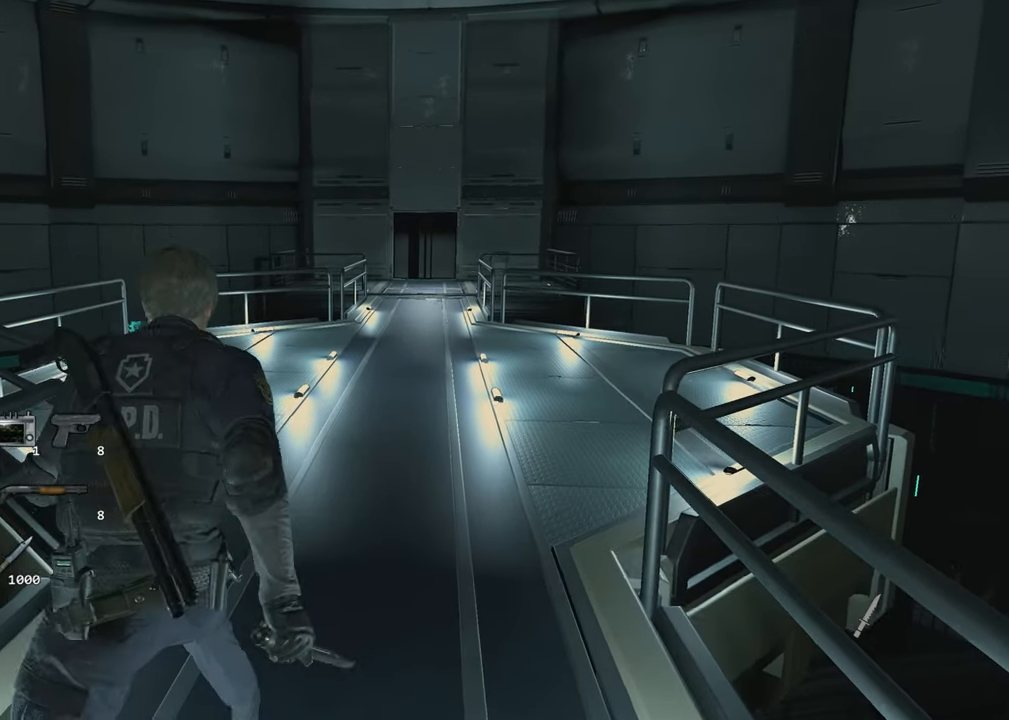
{"keys": ["space", "w"], "mouse": ["left"], "events": []}
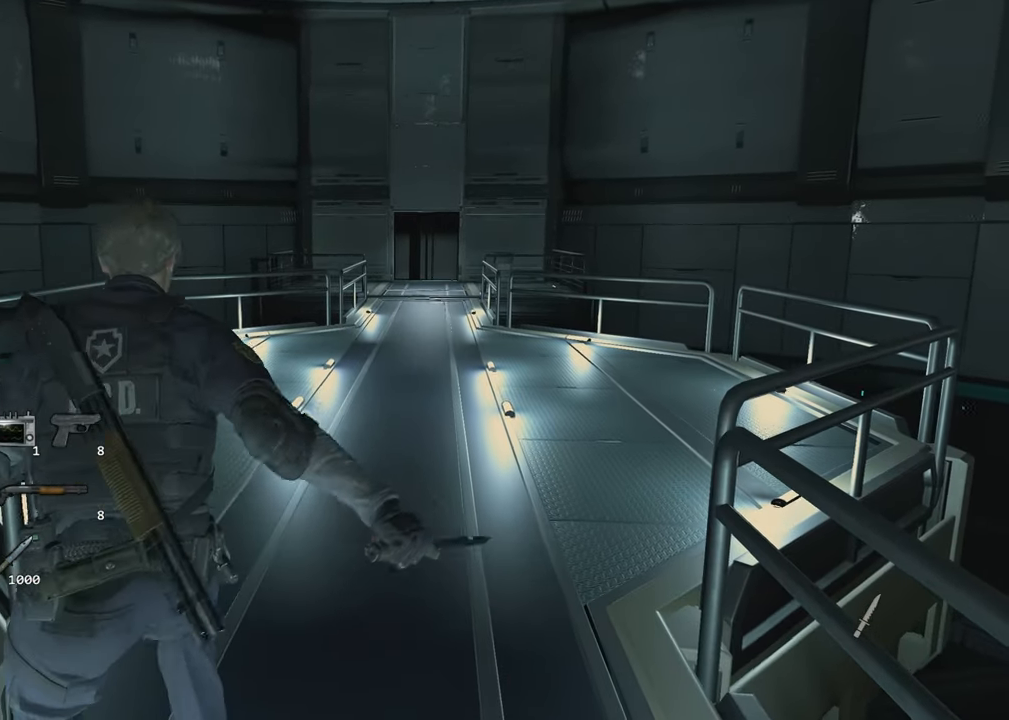
{"keys": ["space", "w"], "mouse": ["left"], "events": []}
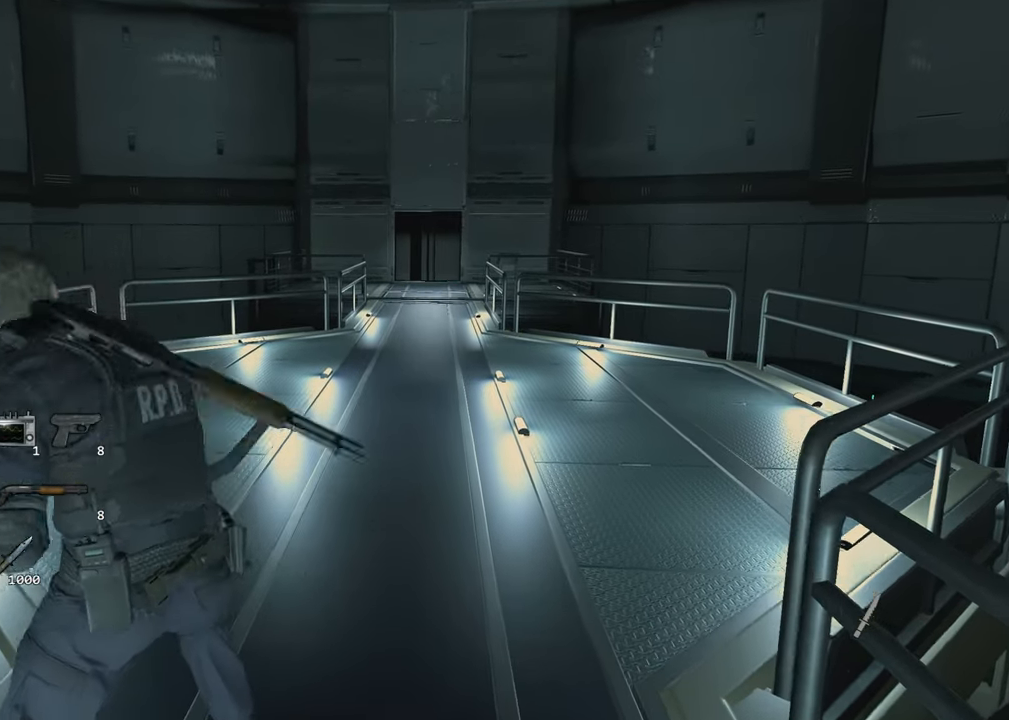
{"keys": ["space", "w"], "mouse": ["left"], "events": []}
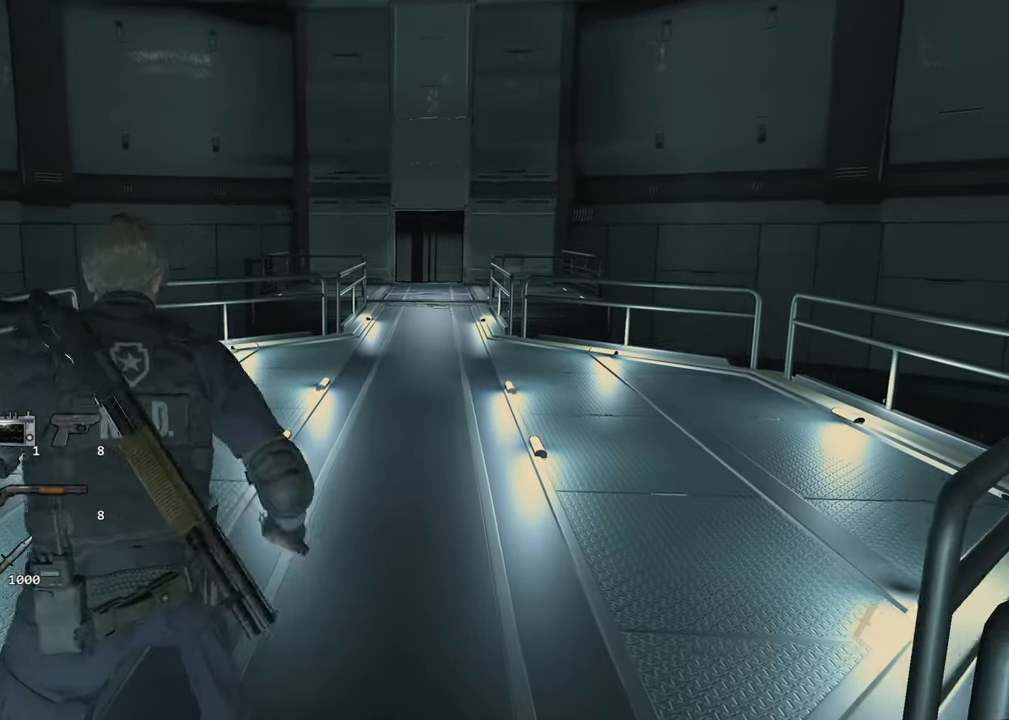
{"keys": ["space", "w"], "mouse": ["left"], "events": []}
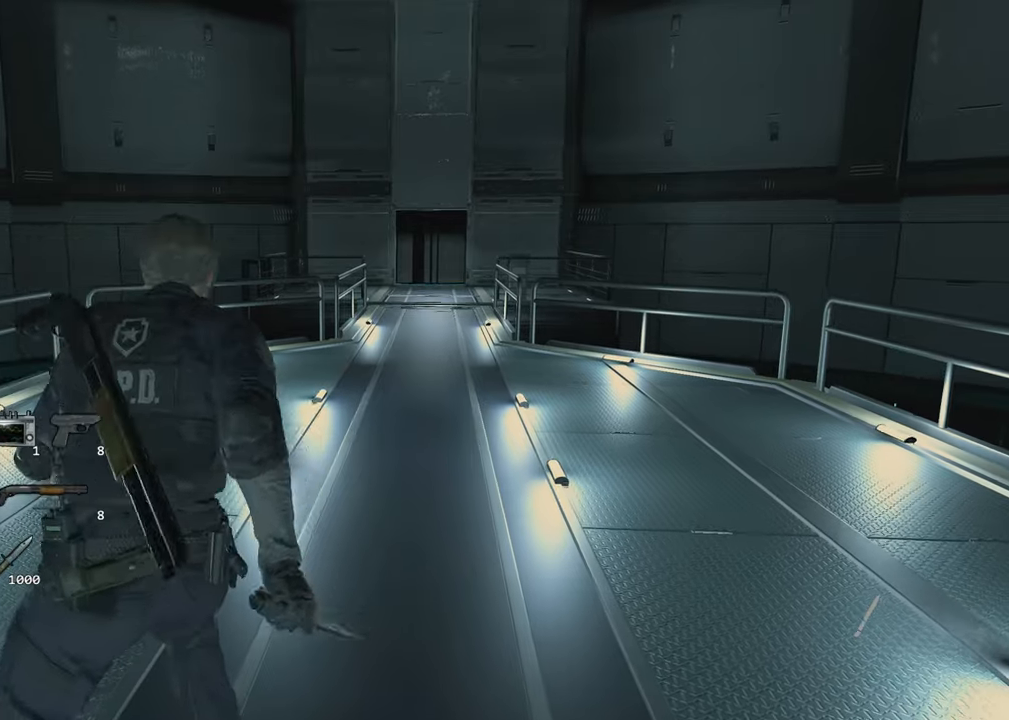
{"keys": ["space", "w"], "mouse": ["left"], "events": []}
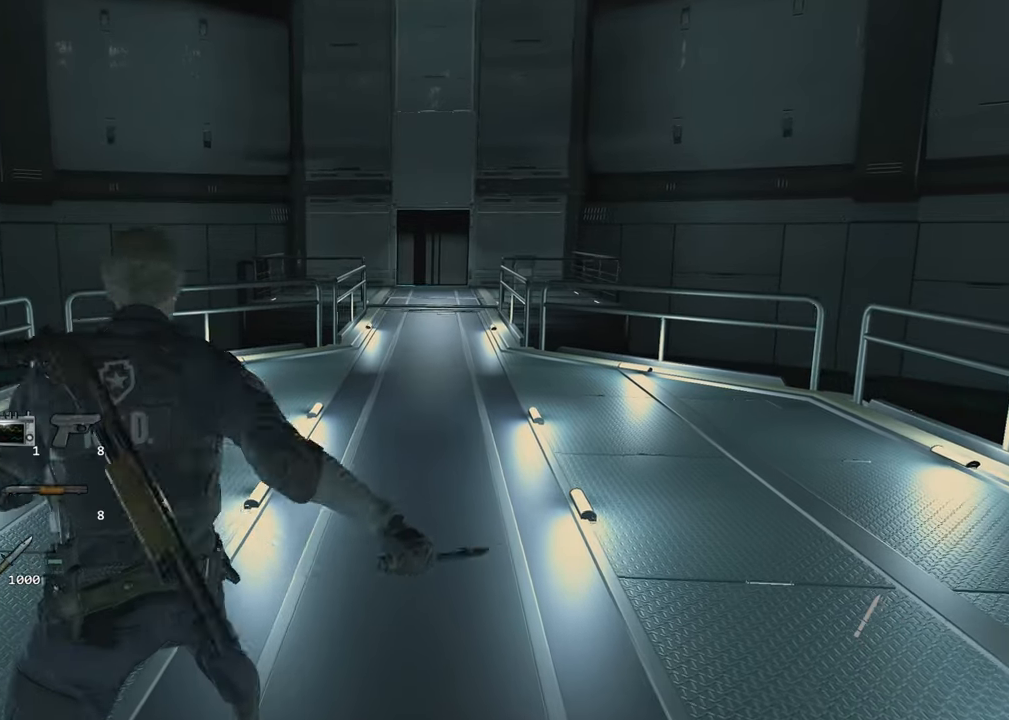
{"keys": ["d", "space", "w"], "mouse": ["left"], "events": [[33, "d", "down"]]}